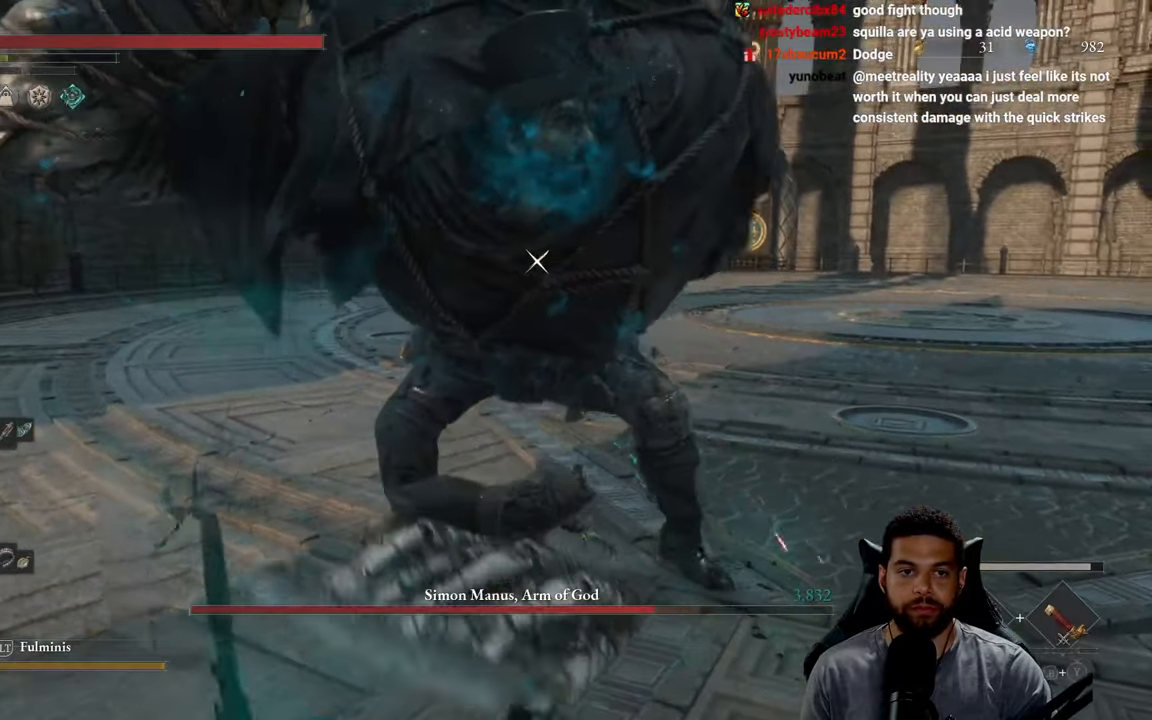
Gameplay with a controller (Xbox layout); each line is a JSON object with the inputs held at the frame after it. "events" lists button and stick changes between this image and that frame as [ms after this image, input, new state], when the widget could be followed in between. Not read: SHARE.
{"buttons": [], "left_stick": "up", "right_stick": "center", "events": [[100, "R1", "up"], [150, "R1", "down"], [266, "R1", "up"]]}
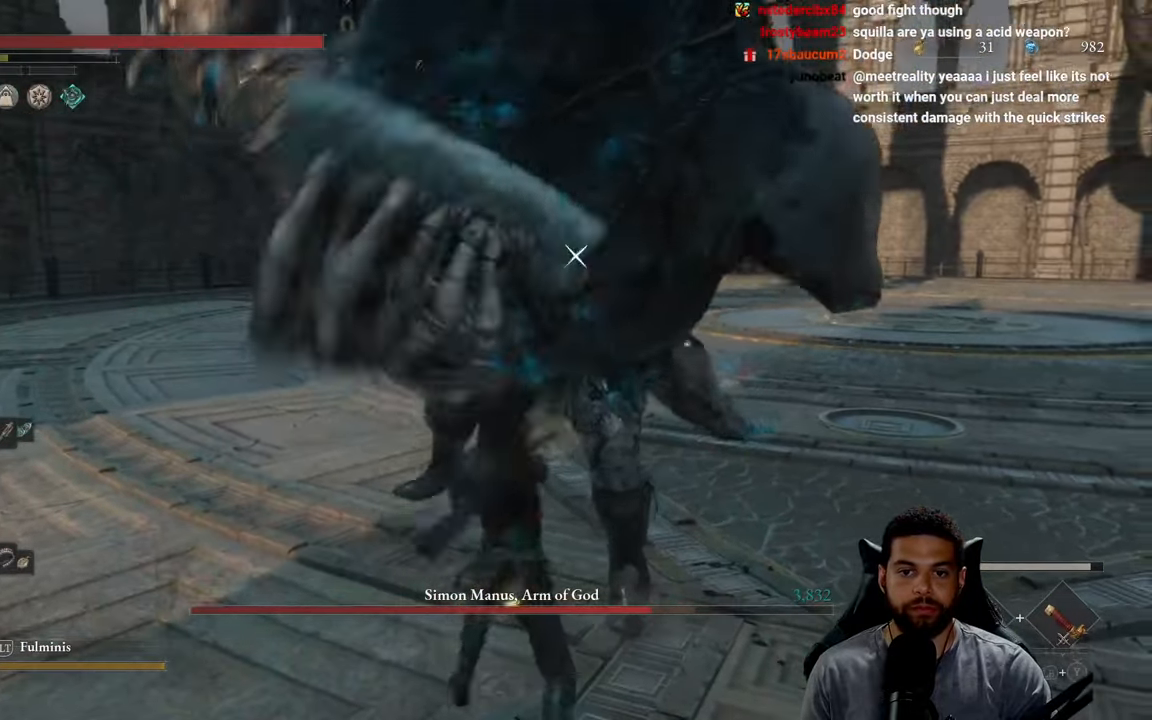
{"buttons": [], "left_stick": "right", "right_stick": "center", "events": [[216, "left_stick", "left"], [283, "left_stick", "down"], [366, "left_stick", "down-right"], [500, "left_stick", "right"]]}
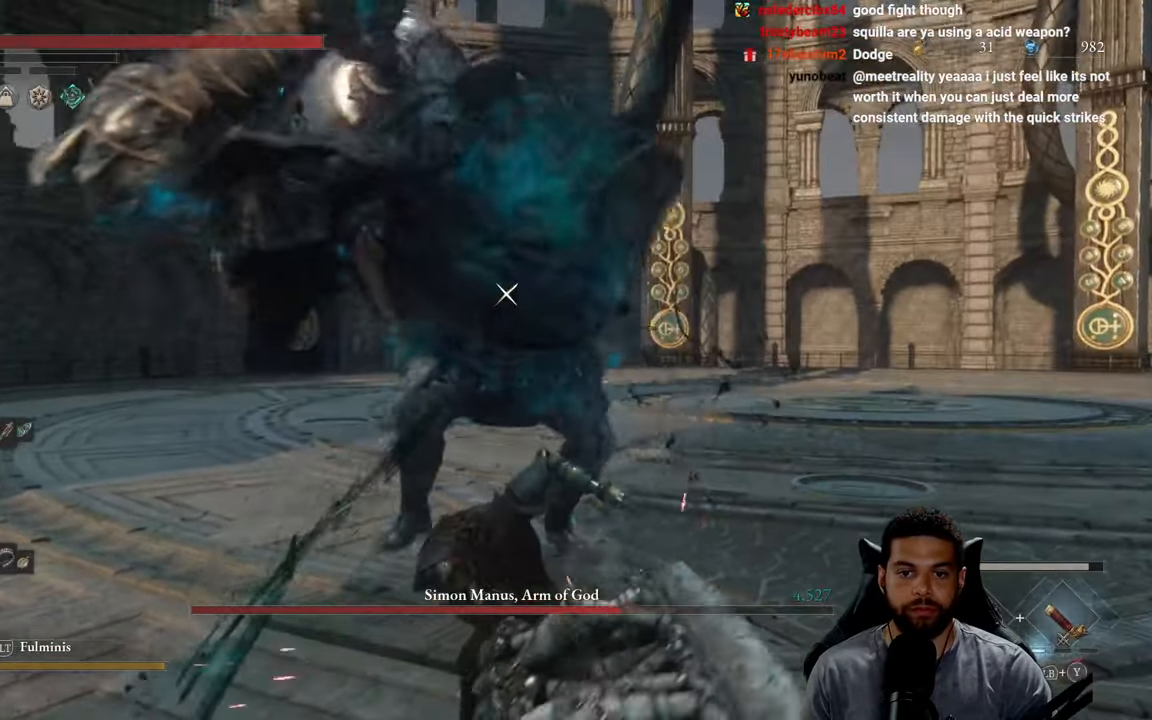
{"buttons": [], "left_stick": "up-right", "right_stick": "center", "events": [[16, "R1", "down"], [100, "R1", "up"], [100, "left_stick", "up-right"]]}
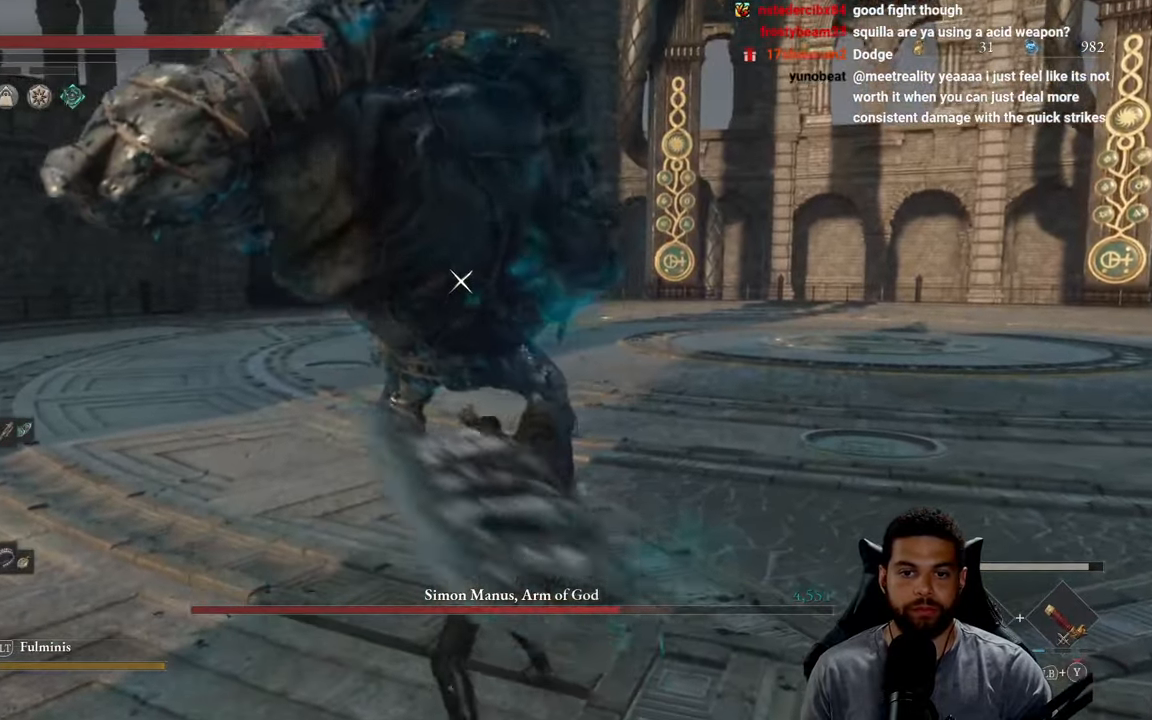
{"buttons": ["Y", "L1"], "left_stick": "up-right", "right_stick": "center", "events": [[483, "L1", "down"], [483, "Y", "down"]]}
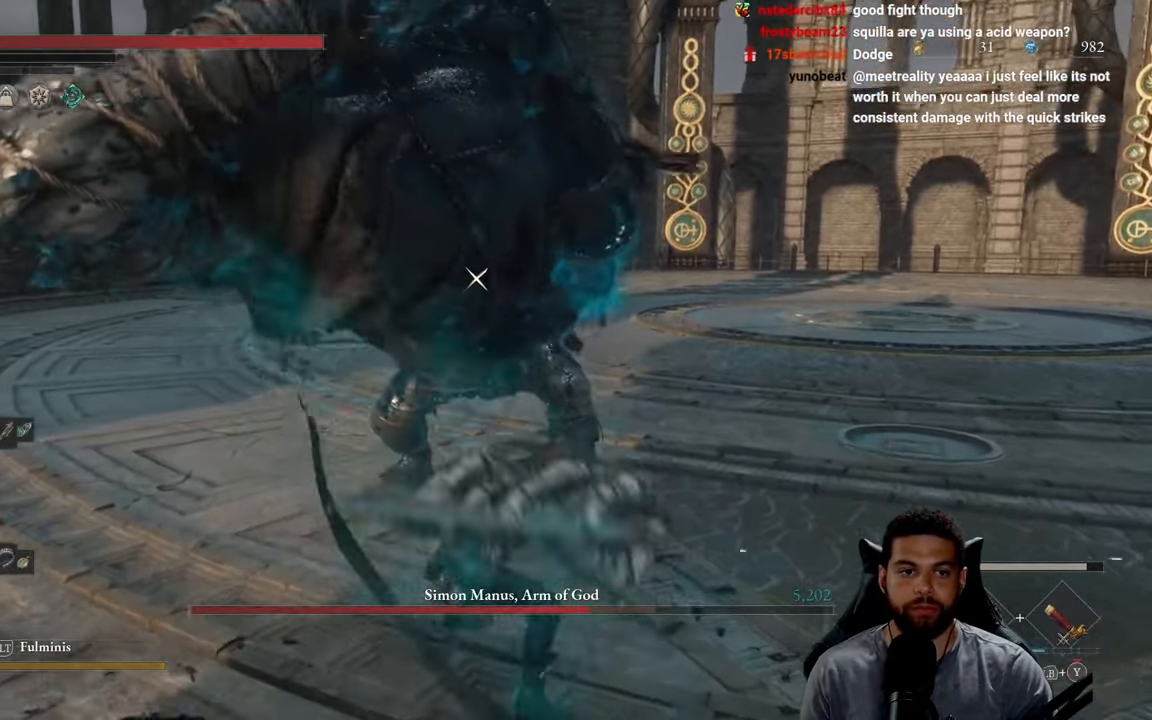
{"buttons": ["Y", "L1"], "left_stick": "up-right", "right_stick": "center", "events": [[83, "Y", "up"], [150, "Y", "down"], [233, "Y", "up"], [316, "Y", "down"], [416, "Y", "up"], [483, "Y", "down"]]}
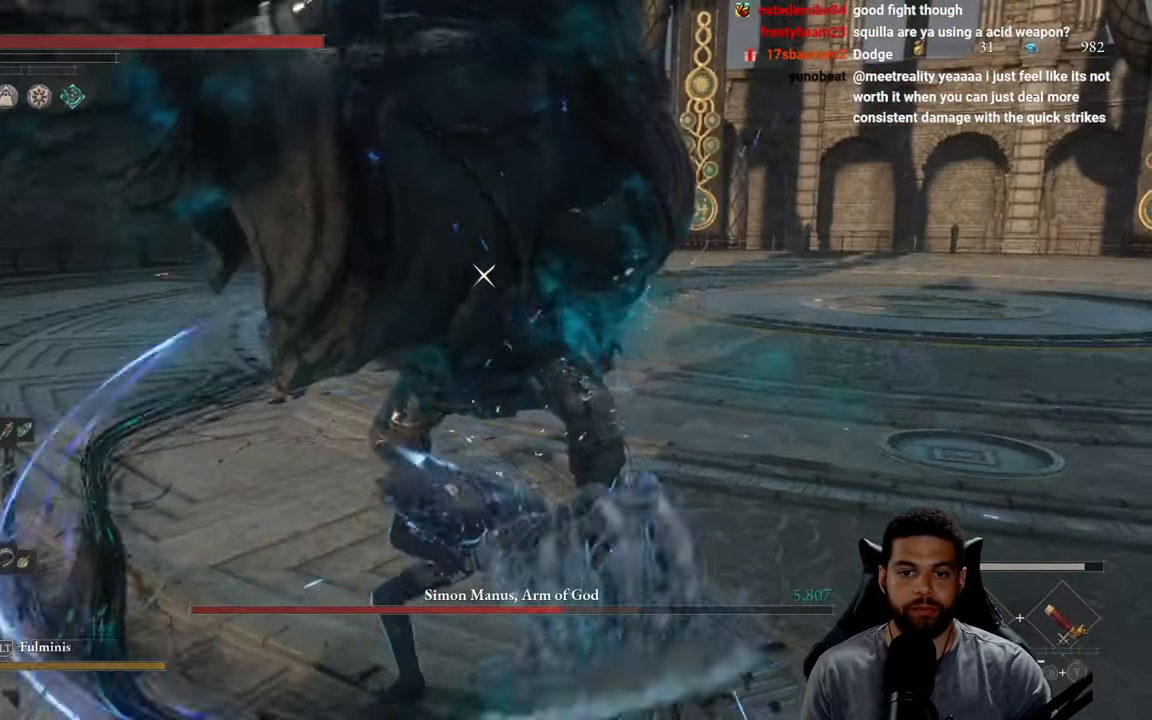
{"buttons": ["Y", "L1"], "left_stick": "up-right", "right_stick": "center", "events": [[66, "Y", "up"], [133, "Y", "down"], [250, "Y", "up"], [283, "Y", "down"], [416, "Y", "up"], [483, "Y", "down"]]}
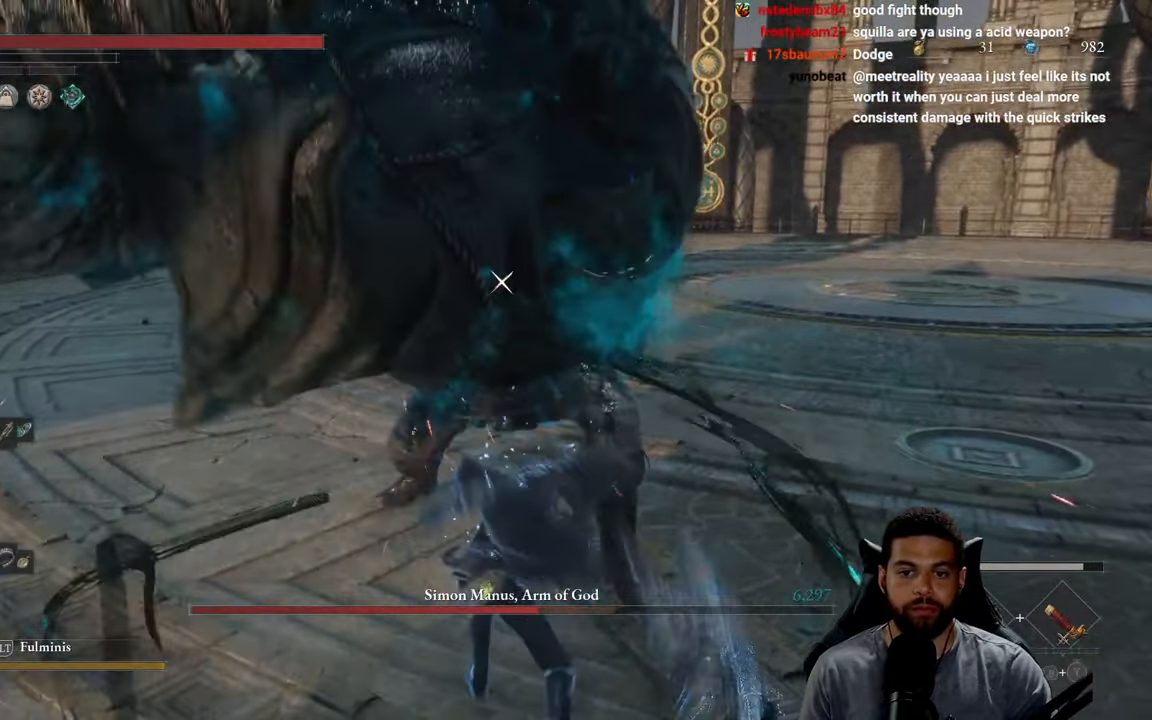
{"buttons": [], "left_stick": "down-right", "right_stick": "center", "events": [[100, "L1", "up"], [100, "Y", "up"], [283, "left_stick", "right"], [417, "left_stick", "down-right"]]}
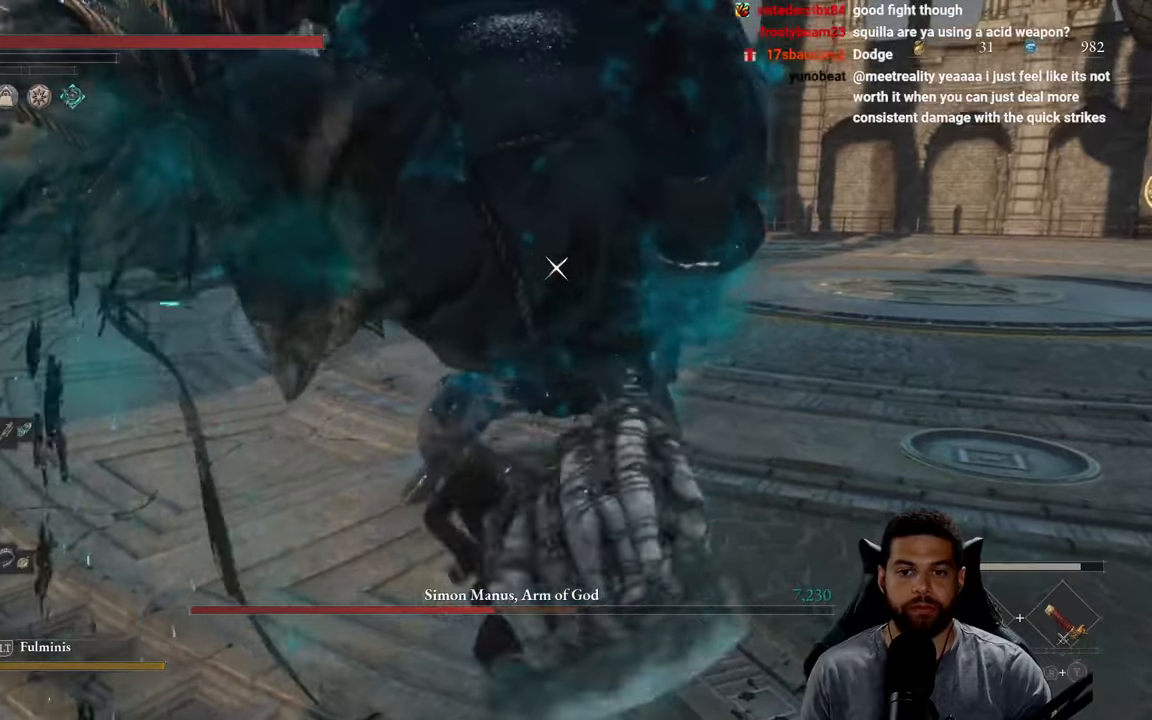
{"buttons": [], "left_stick": "down-right", "right_stick": "center", "events": []}
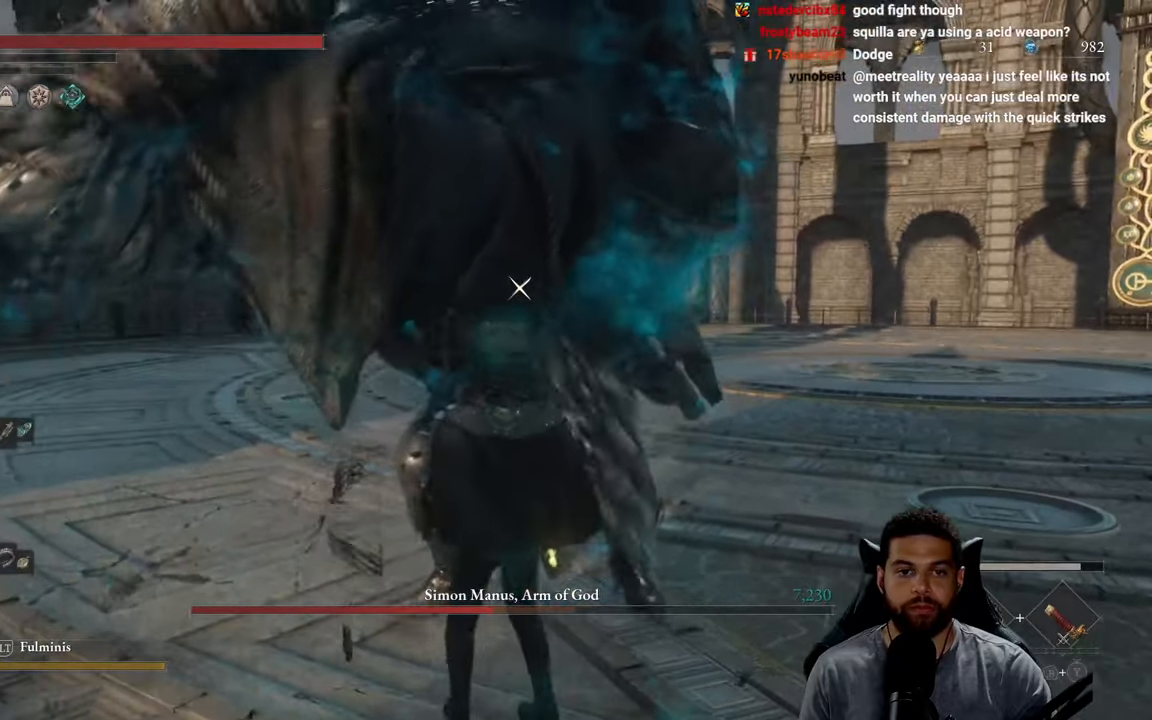
{"buttons": [], "left_stick": "down-right", "right_stick": "center", "events": []}
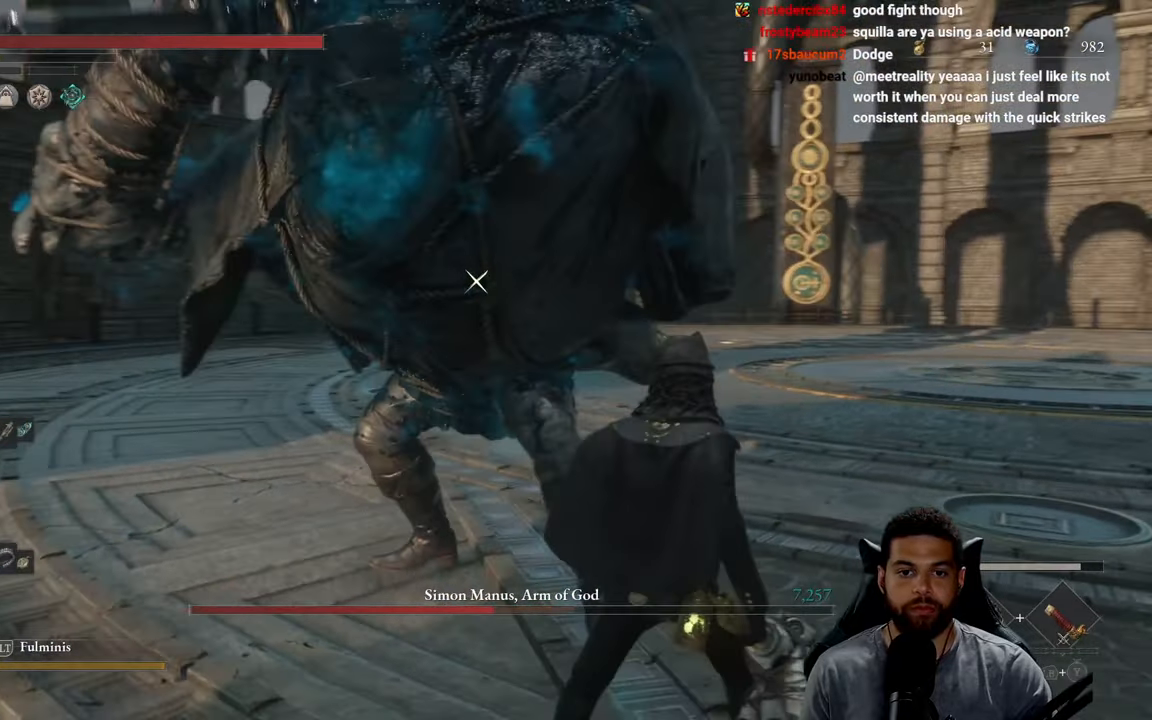
{"buttons": [], "left_stick": "right", "right_stick": "center", "events": [[283, "left_stick", "right"]]}
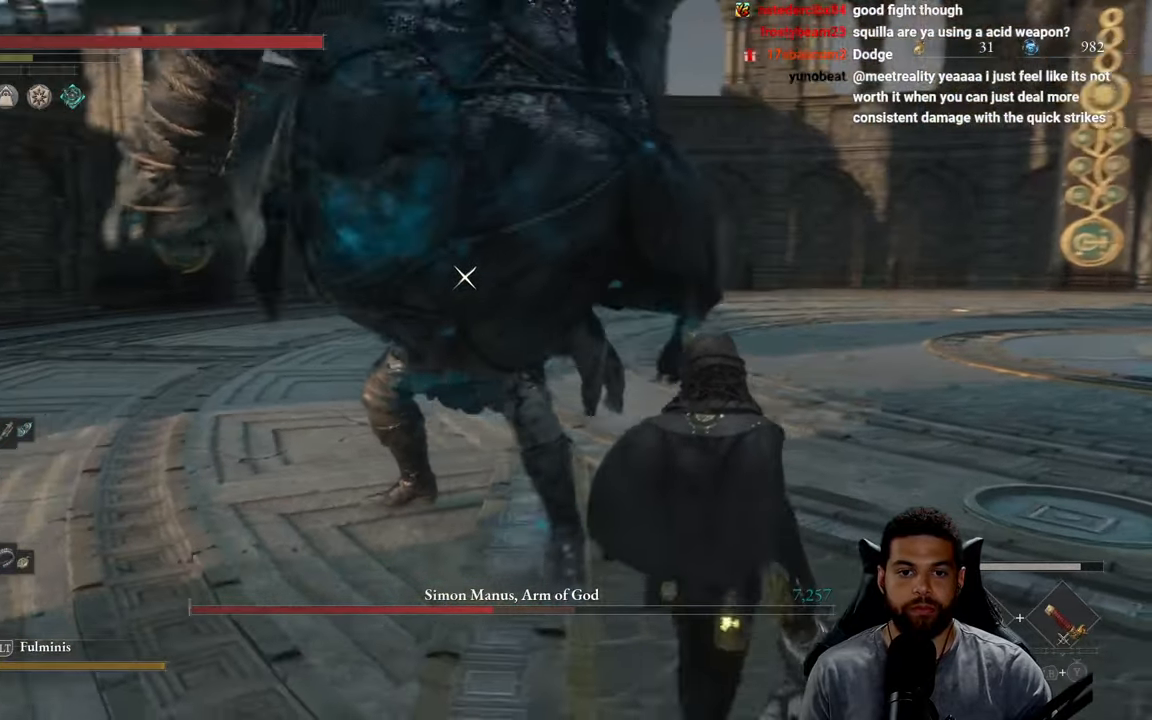
{"buttons": [], "left_stick": "up-left", "right_stick": "center", "events": [[50, "R1", "down"], [100, "left_stick", "up"], [117, "R1", "up"], [450, "left_stick", "up-left"]]}
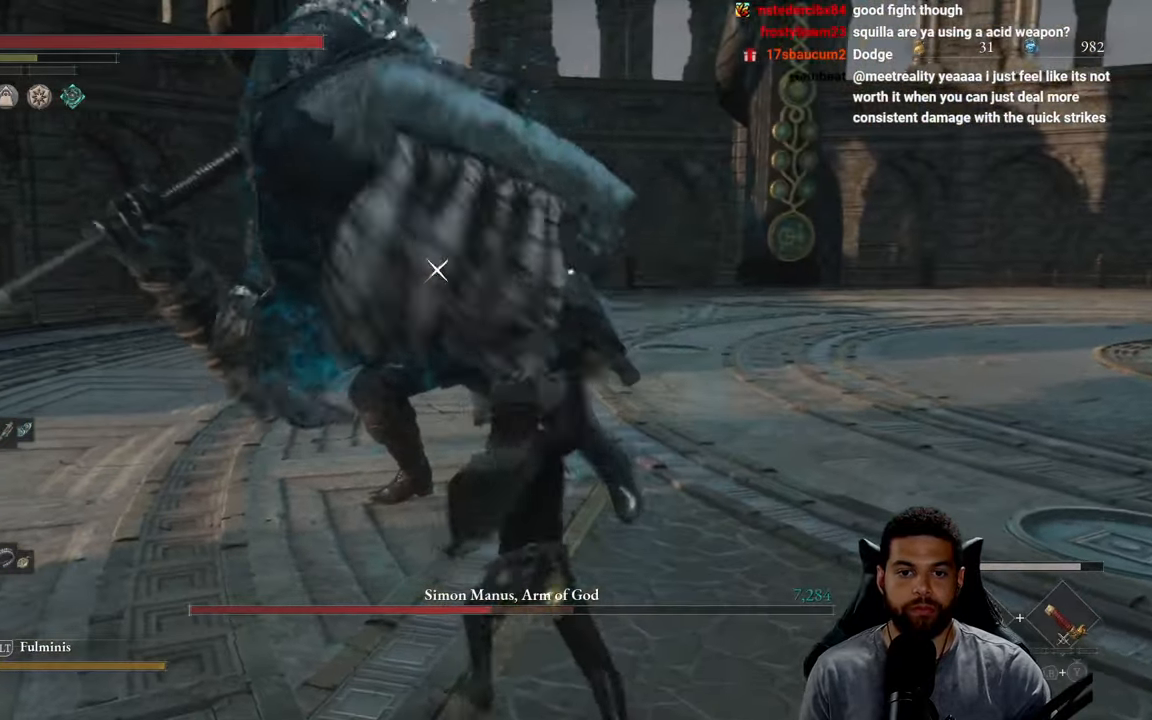
{"buttons": [], "left_stick": "down-right", "right_stick": "center", "events": [[117, "left_stick", "down-left"], [217, "left_stick", "down-right"]]}
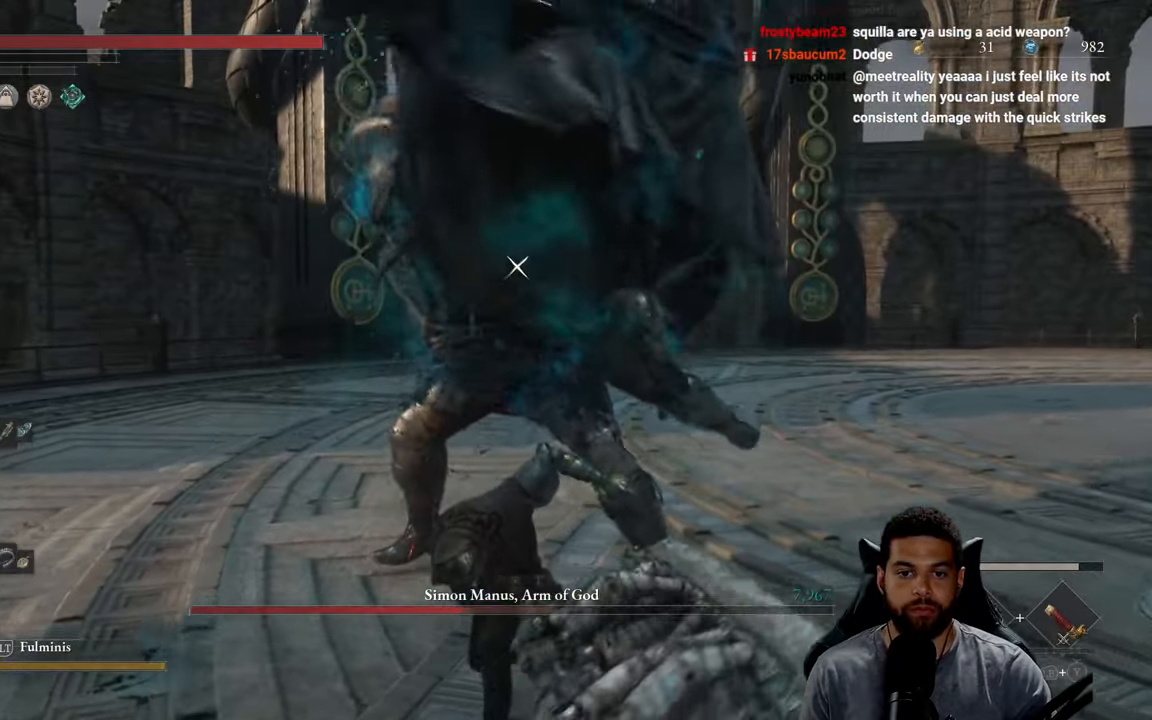
{"buttons": [], "left_stick": "down-right", "right_stick": "center", "events": [[283, "L1", "down"], [433, "L1", "up"]]}
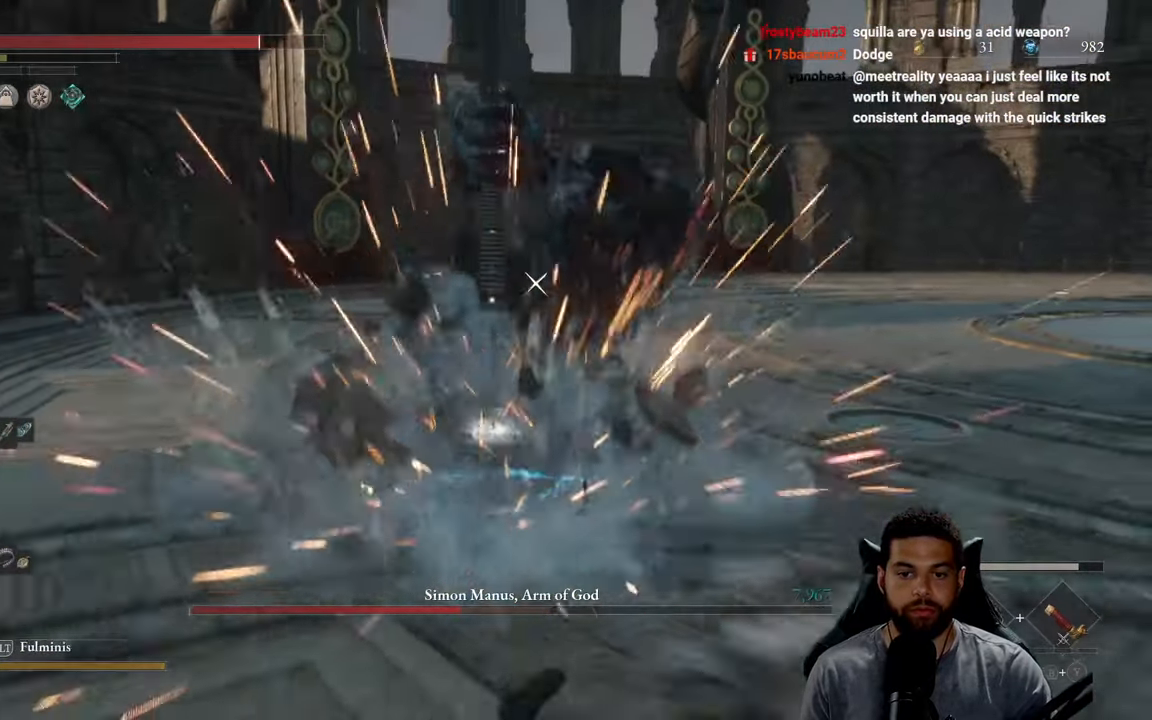
{"buttons": [], "left_stick": "up-right", "right_stick": "center", "events": [[300, "left_stick", "up-right"], [383, "B", "down"], [450, "B", "up"]]}
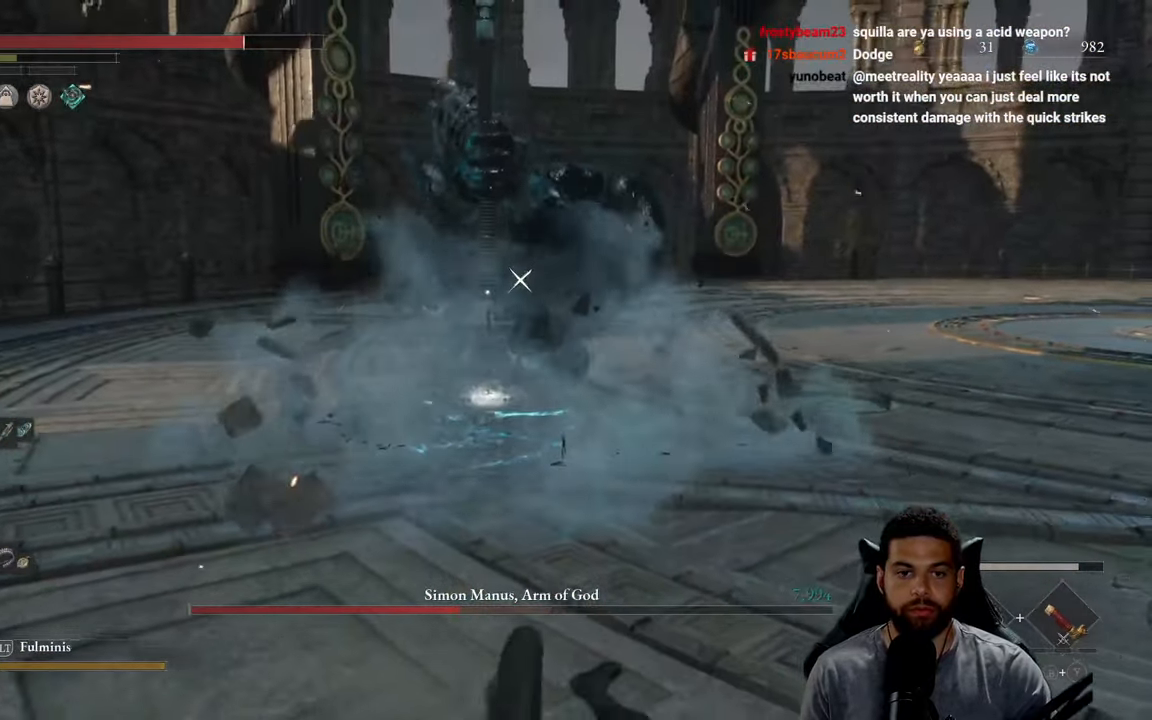
{"buttons": [], "left_stick": "up", "right_stick": "center", "events": [[233, "left_stick", "up"]]}
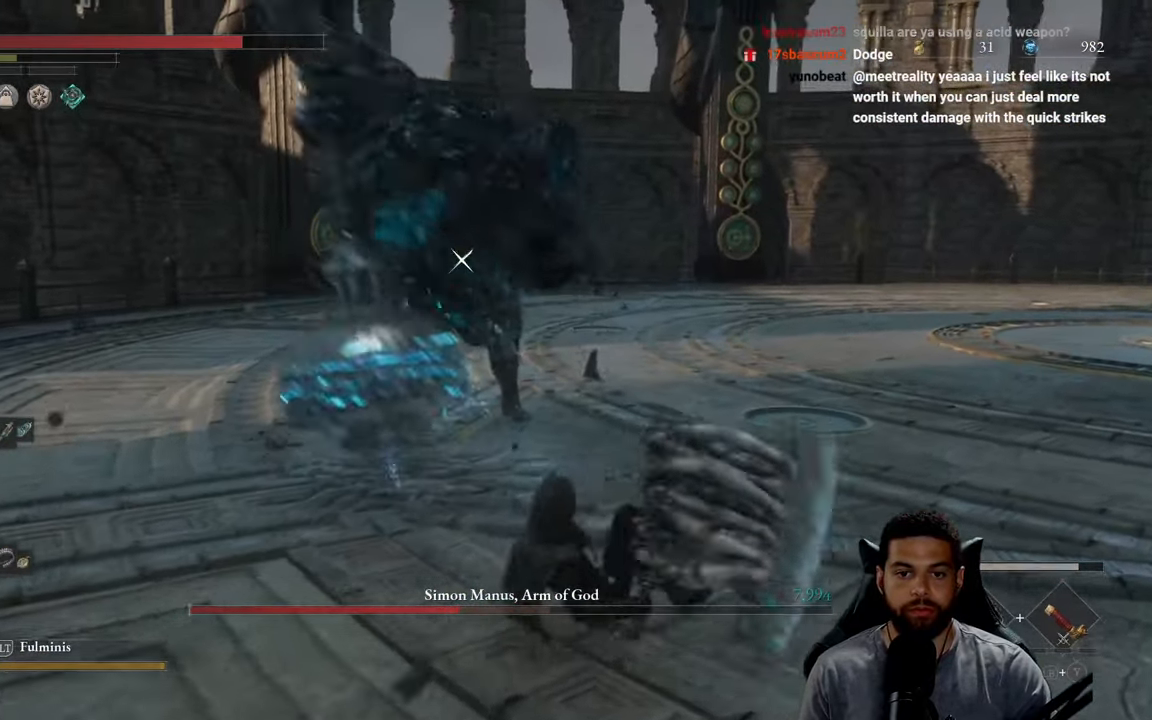
{"buttons": ["R2"], "left_stick": "up", "right_stick": "center", "events": [[217, "R2", "down"]]}
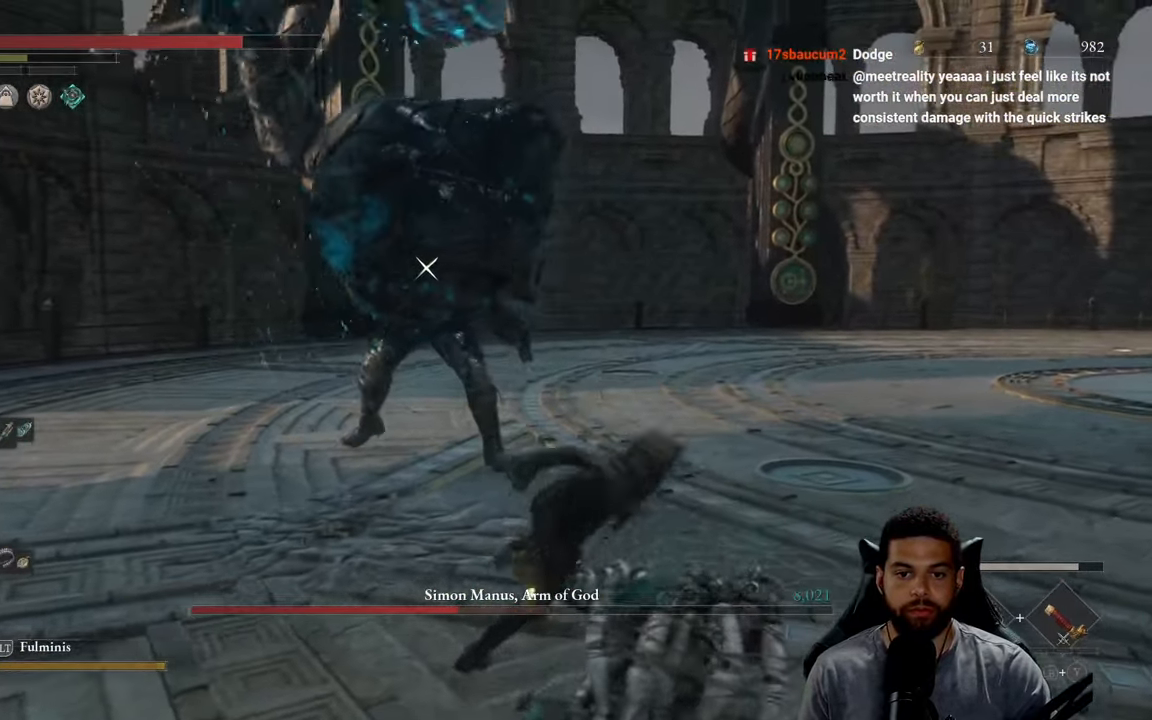
{"buttons": ["R2"], "left_stick": "up", "right_stick": "center", "events": []}
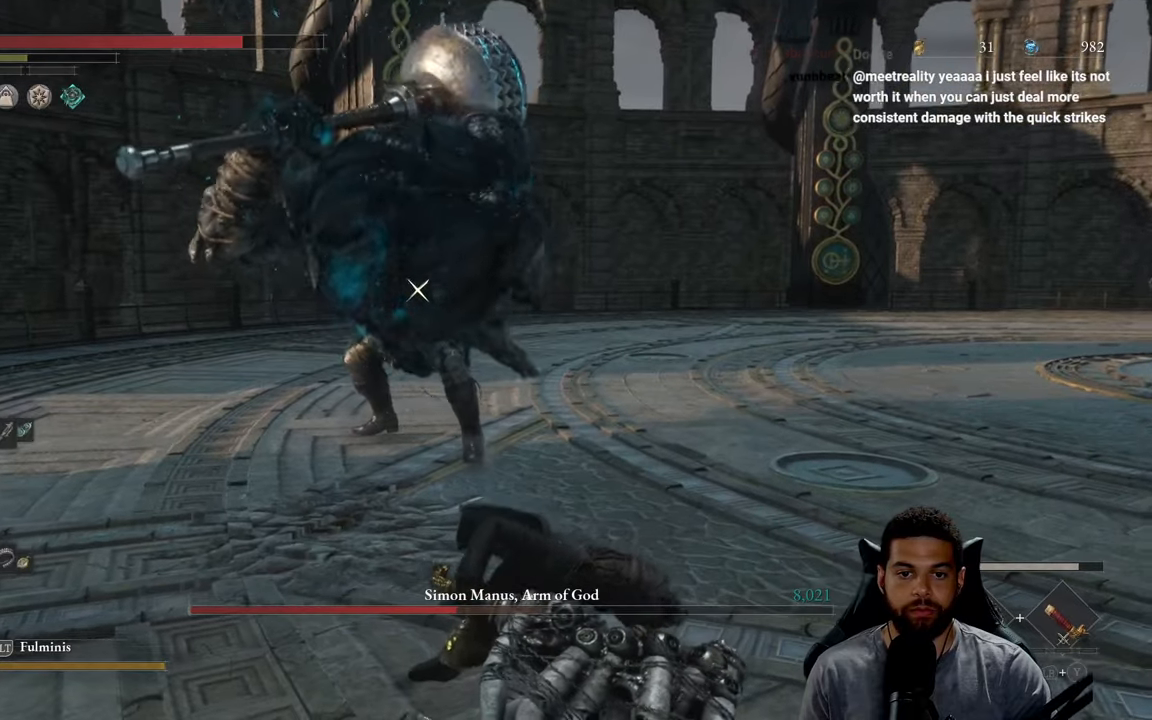
{"buttons": ["R2"], "left_stick": "up", "right_stick": "center", "events": []}
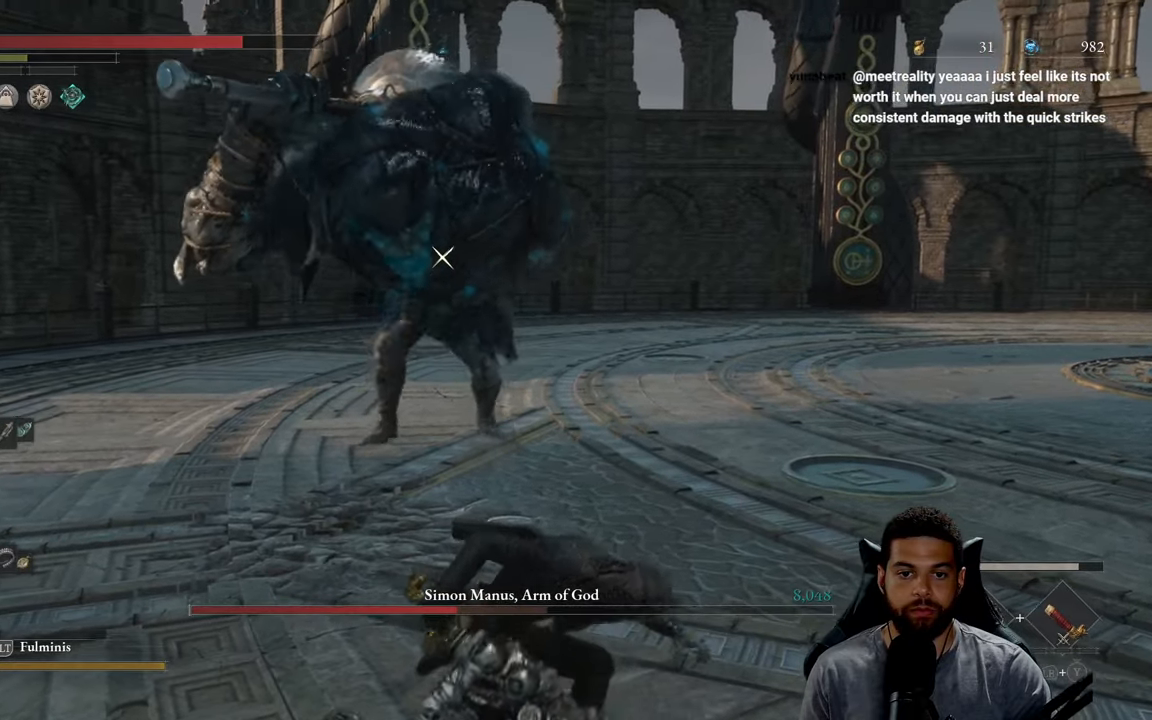
{"buttons": ["R2"], "left_stick": "up", "right_stick": "center", "events": []}
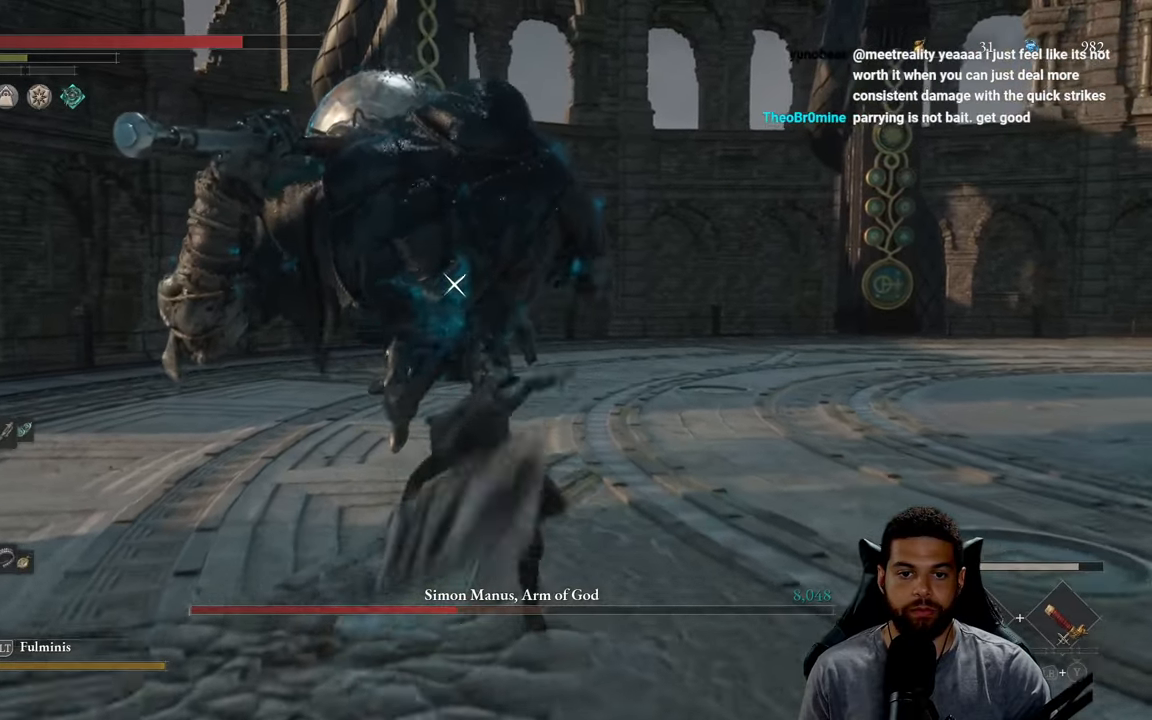
{"buttons": ["R2"], "left_stick": "up", "right_stick": "center", "events": []}
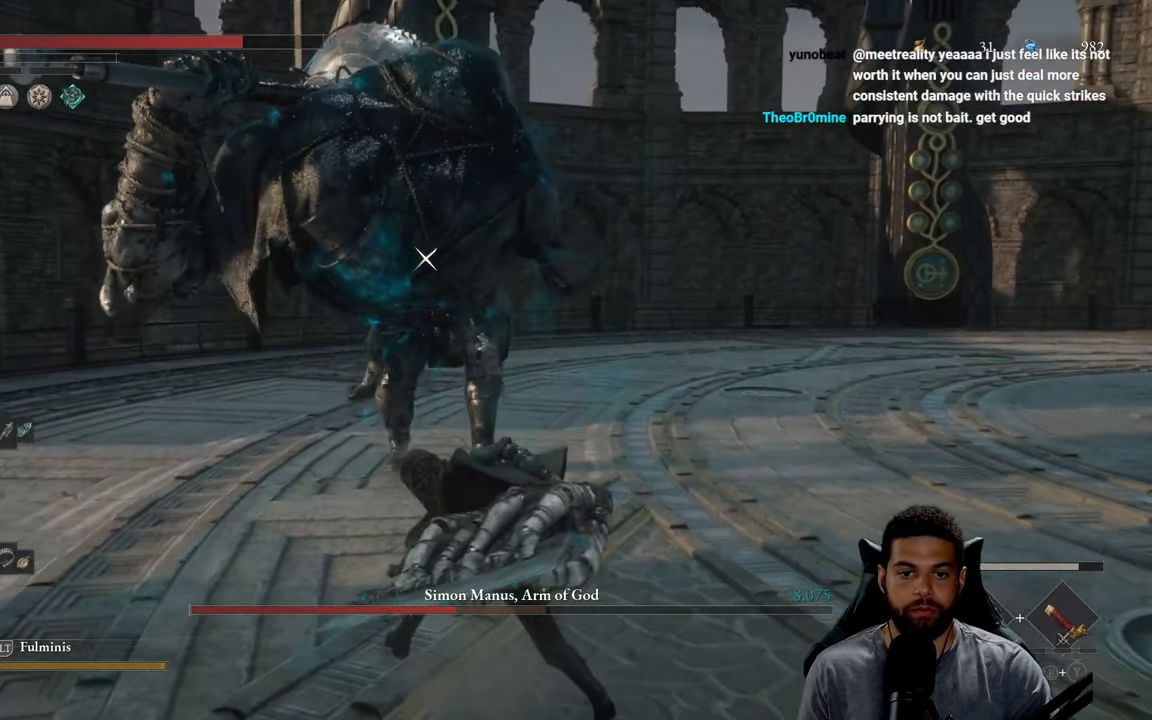
{"buttons": [], "left_stick": "up-right", "right_stick": "center", "events": [[50, "R2", "up"], [350, "left_stick", "up-right"]]}
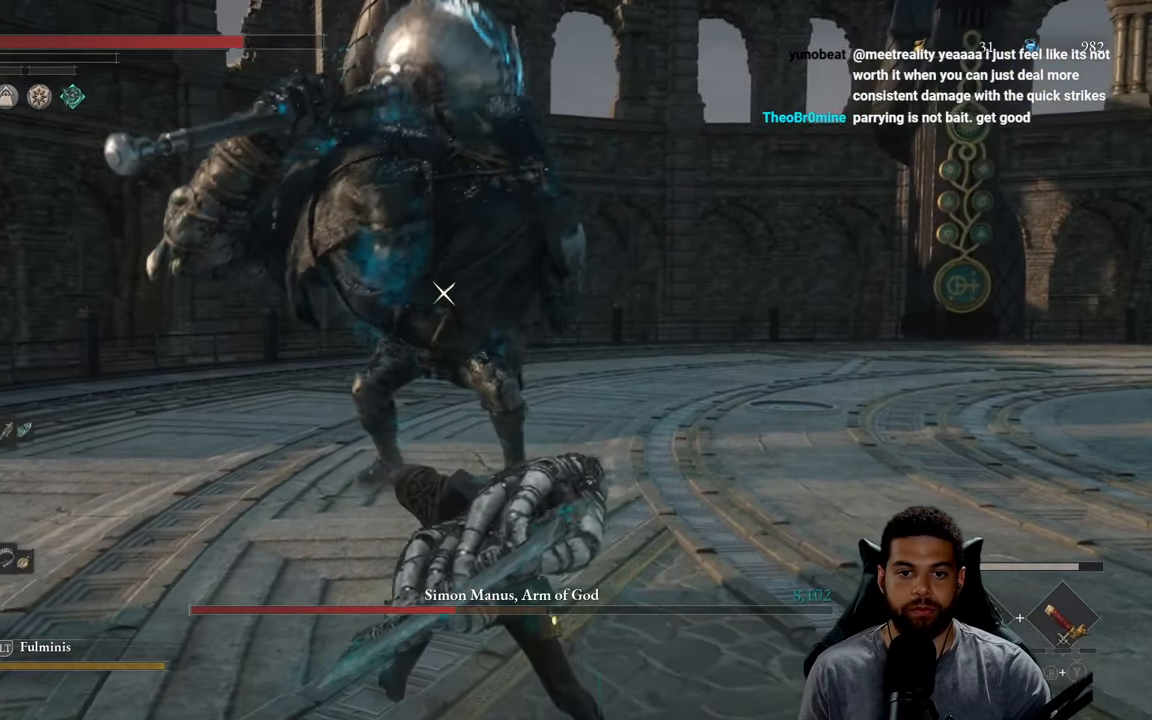
{"buttons": [], "left_stick": "right", "right_stick": "center", "events": [[450, "left_stick", "right"]]}
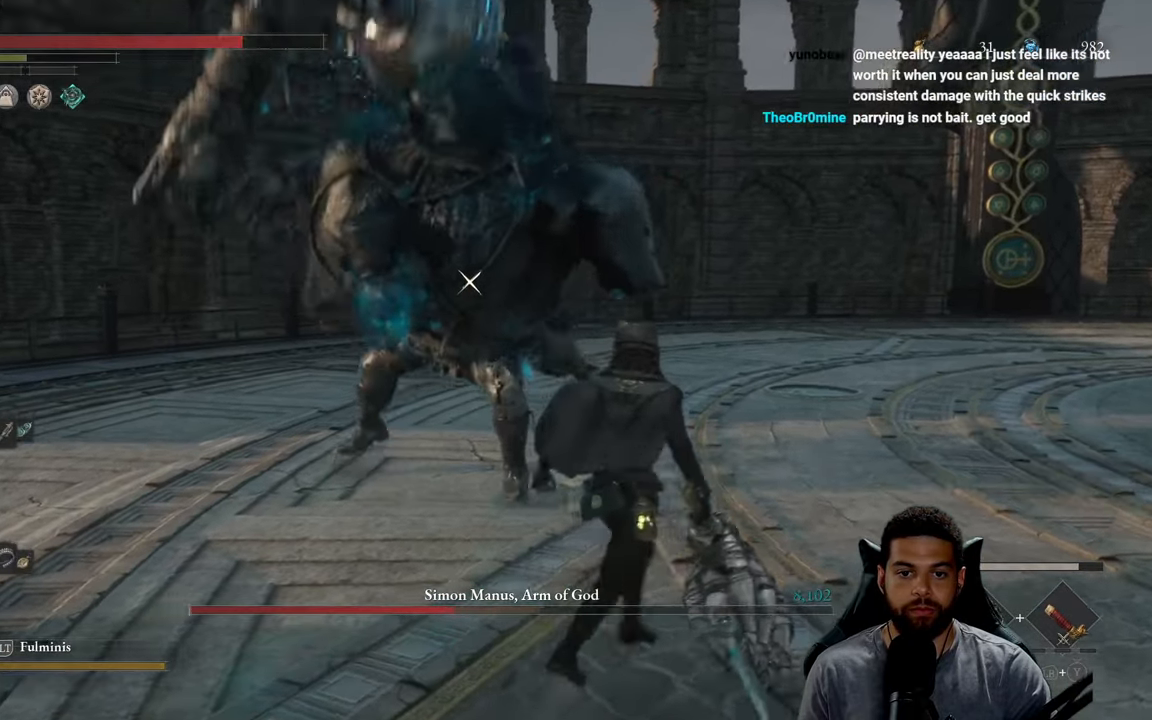
{"buttons": [], "left_stick": "down-right", "right_stick": "center", "events": [[117, "left_stick", "down-right"]]}
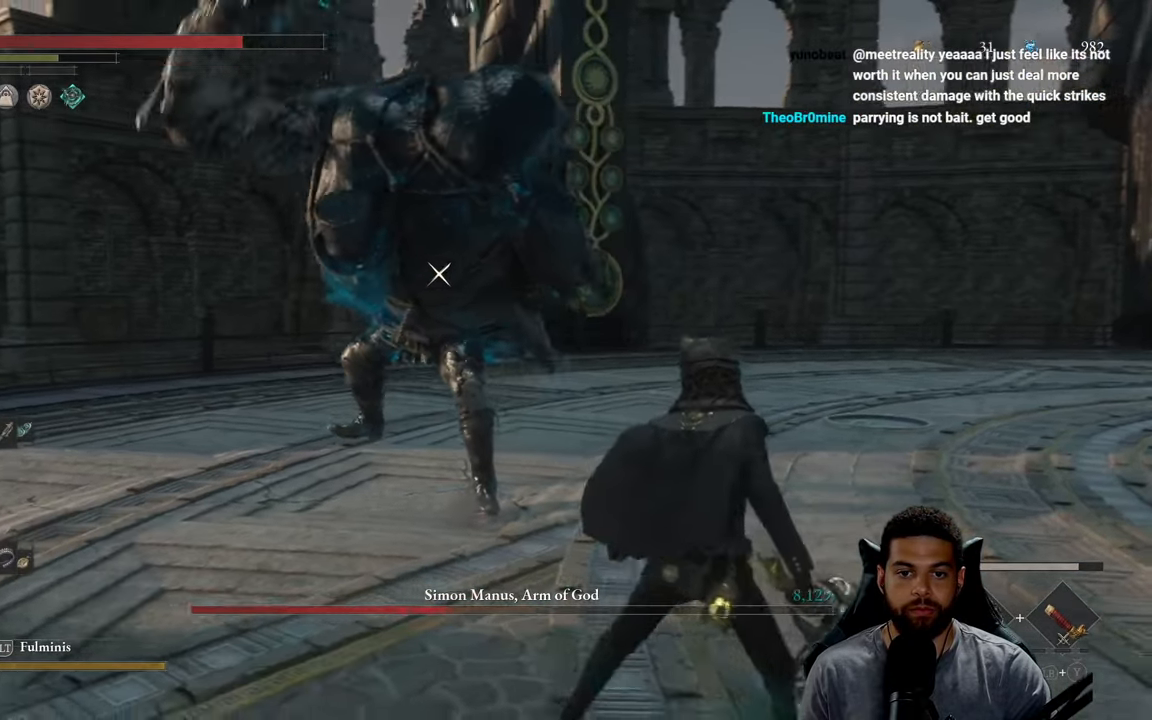
{"buttons": [], "left_stick": "up-right", "right_stick": "center", "events": [[50, "left_stick", "right"], [267, "left_stick", "up-right"]]}
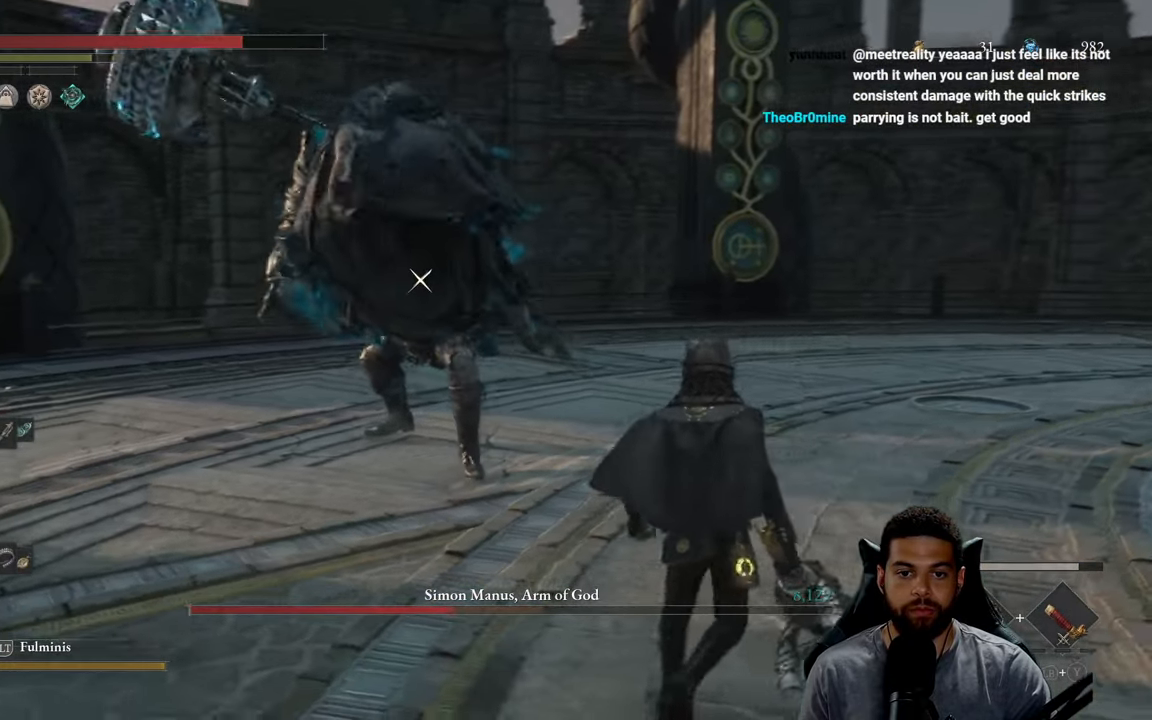
{"buttons": [], "left_stick": "up", "right_stick": "center", "events": [[284, "left_stick", "up"]]}
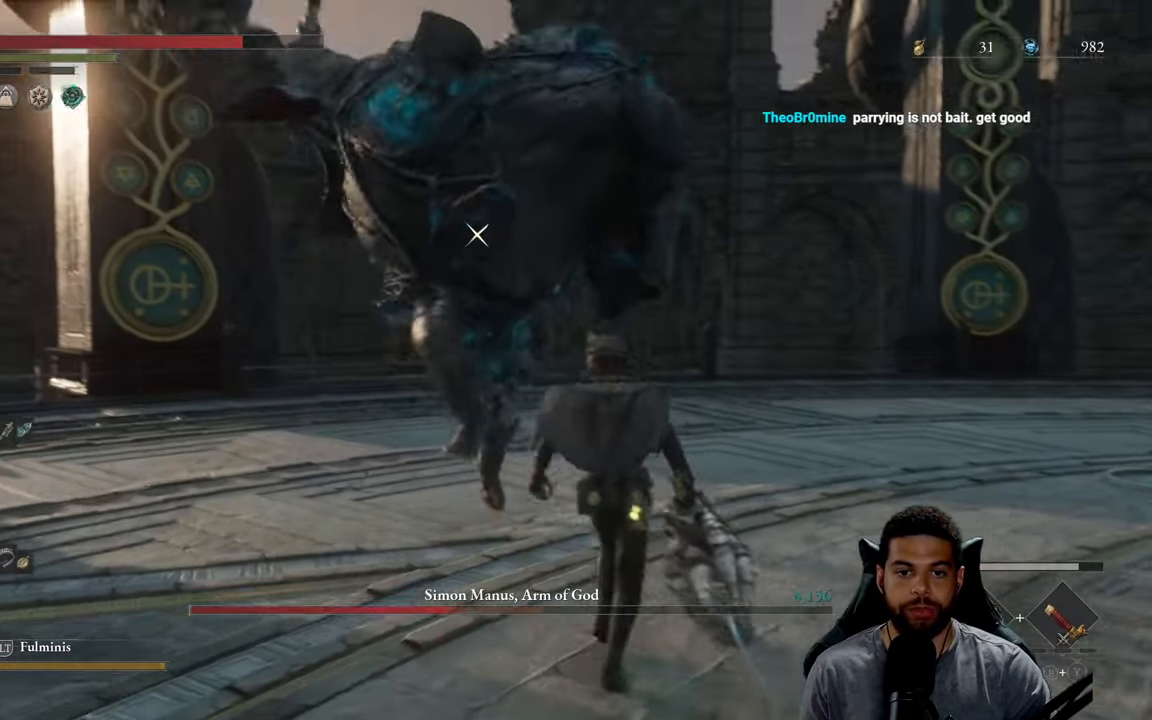
{"buttons": ["L1"], "left_stick": "up", "right_stick": "center", "events": [[167, "L1", "down"], [384, "L1", "up"], [467, "L1", "down"]]}
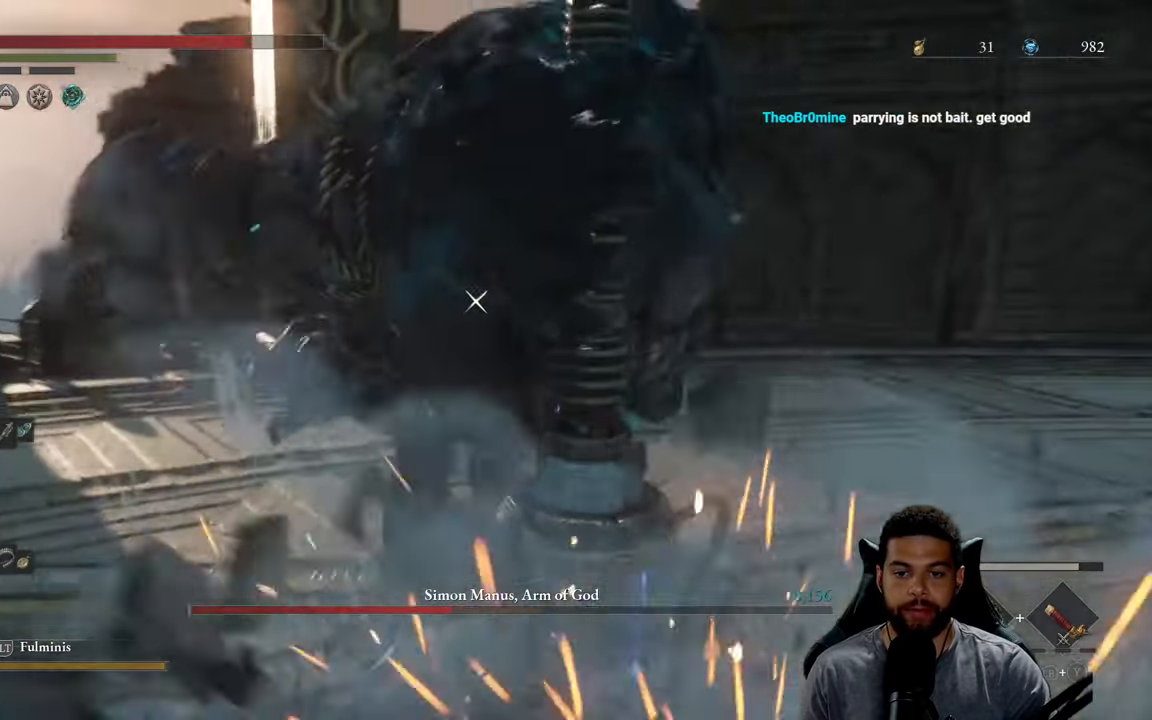
{"buttons": [], "left_stick": "up-right", "right_stick": "center", "events": [[117, "L1", "up"], [200, "left_stick", "up-right"], [333, "R1", "down"], [416, "R1", "up"]]}
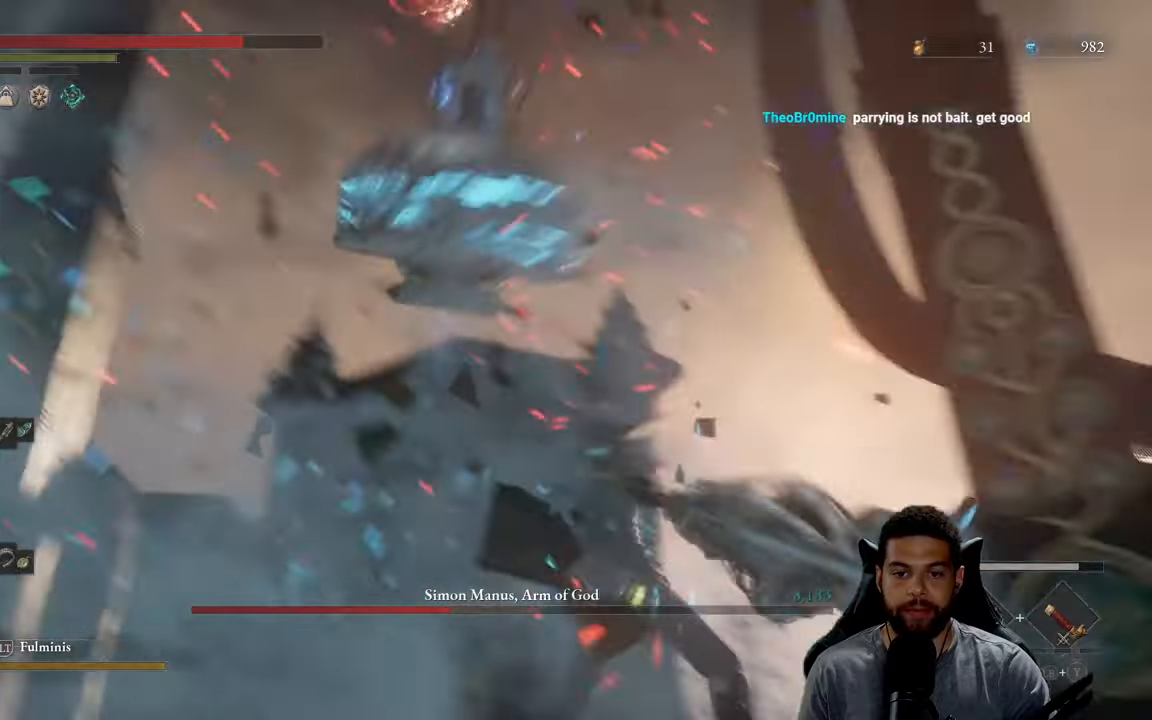
{"buttons": [], "left_stick": "down-right", "right_stick": "center", "events": [[450, "left_stick", "down-right"]]}
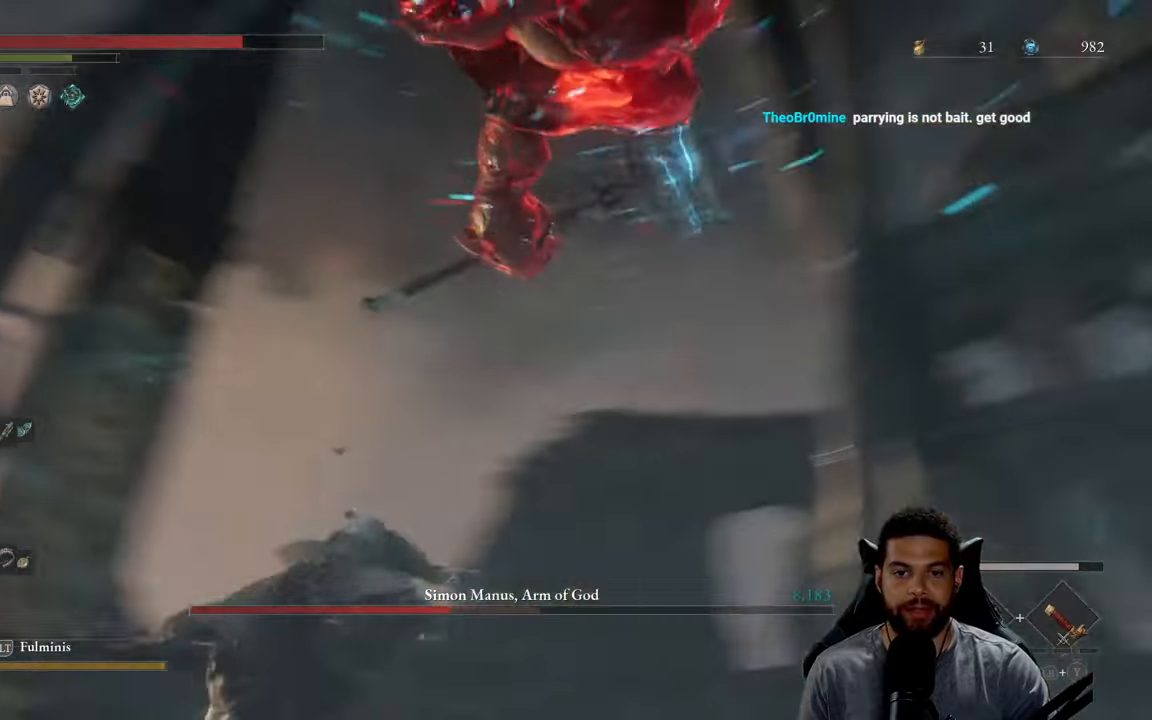
{"buttons": [], "left_stick": "down-right", "right_stick": "center", "events": []}